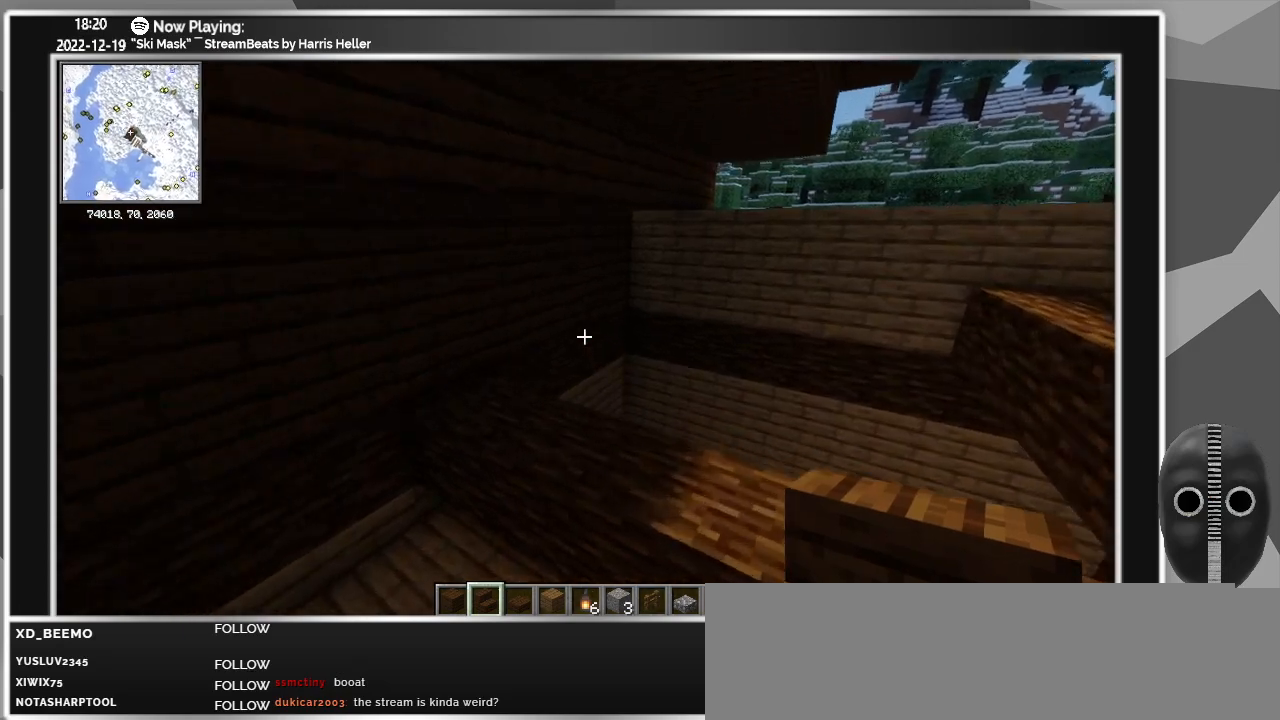
Gameplay with keyboard and mouse; each line is a JSON object with the keys and mouse buttons held at the frame after it. "events" lists presses ("down") and releases ("up") of "a", "alt", "caps_lock", "ctrl", "d", "down", "e", "escape", "f", "f1", "f10", "f11", "f12", "f2", "f3", "f4", "f5", "f6", "f7", "f8", "f9", "left", "q", "r", "right", "s", "shift", "super", "t", "tab", "up", "w", "mouse_left" and "mouse_right" between this image and that frame as [ms after this image, input, new state], when the widget could be followed in between. "mouse_left", "mouse_right" = the "left", "right" buttons of the "mouse" list. No other keys are recorded. Fast repeated clicks can show as one long hold. Mouse movement is not recorded.
{"keys": ["ctrl"], "mouse": [], "events": [[150, "d", "down"], [200, "d", "up"], [500, "ctrl", "down"]]}
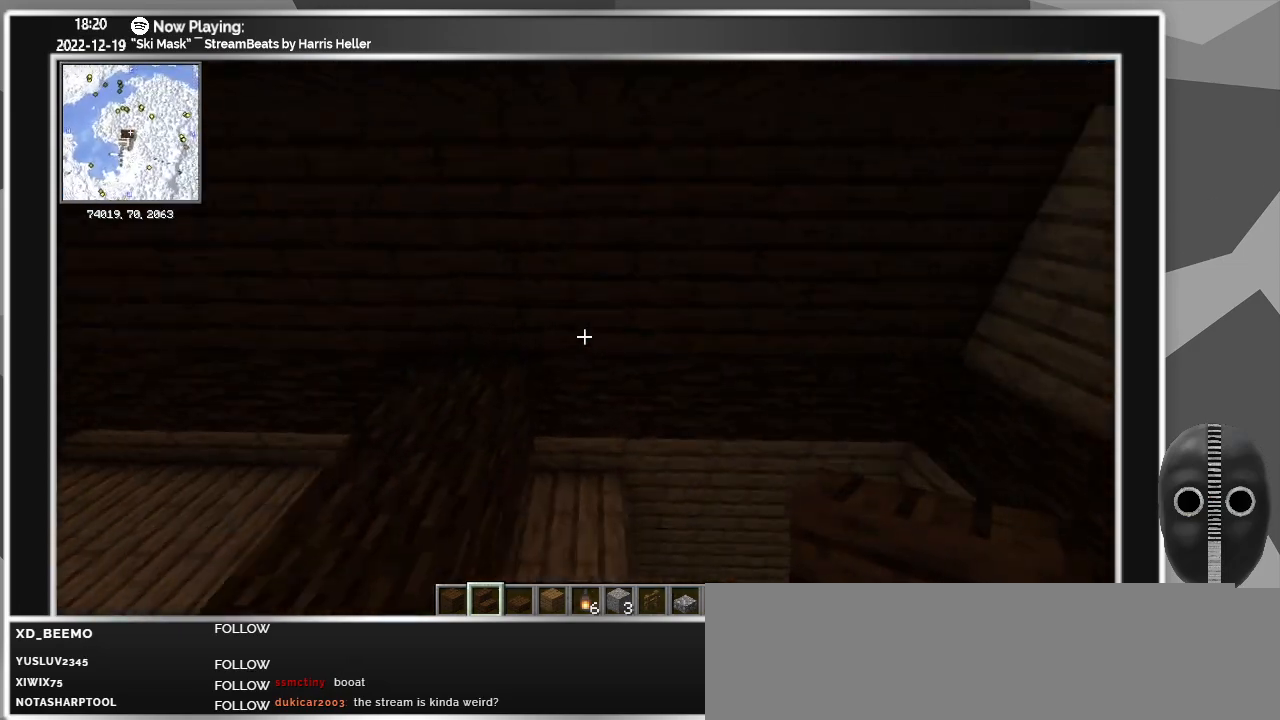
{"keys": [], "mouse": [], "events": [[183, "ctrl", "up"]]}
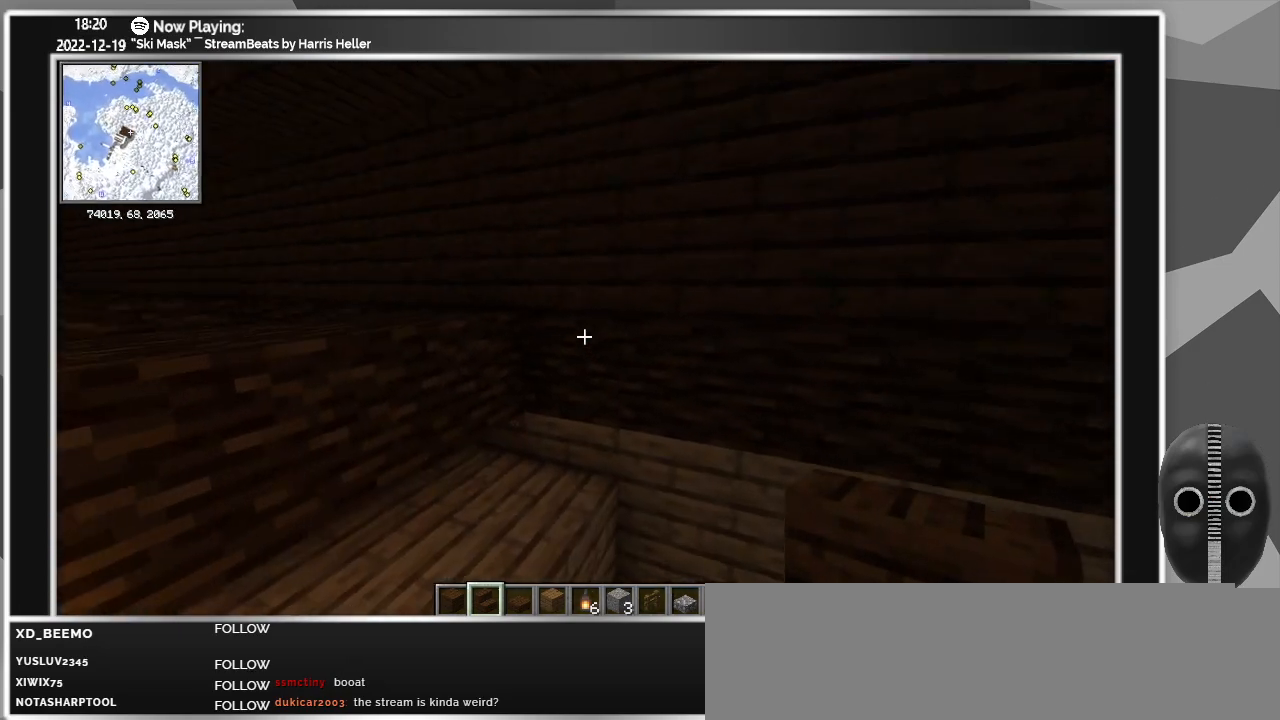
{"keys": [], "mouse": [], "events": []}
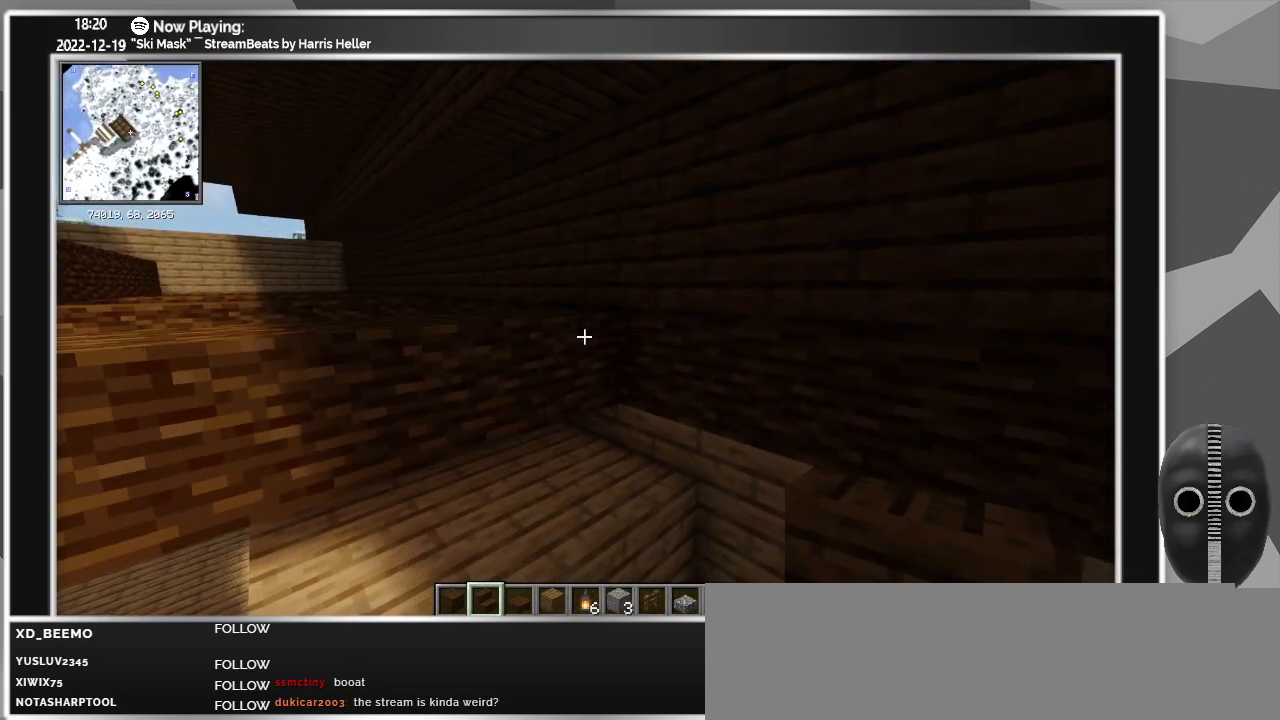
{"keys": [], "mouse": [], "events": []}
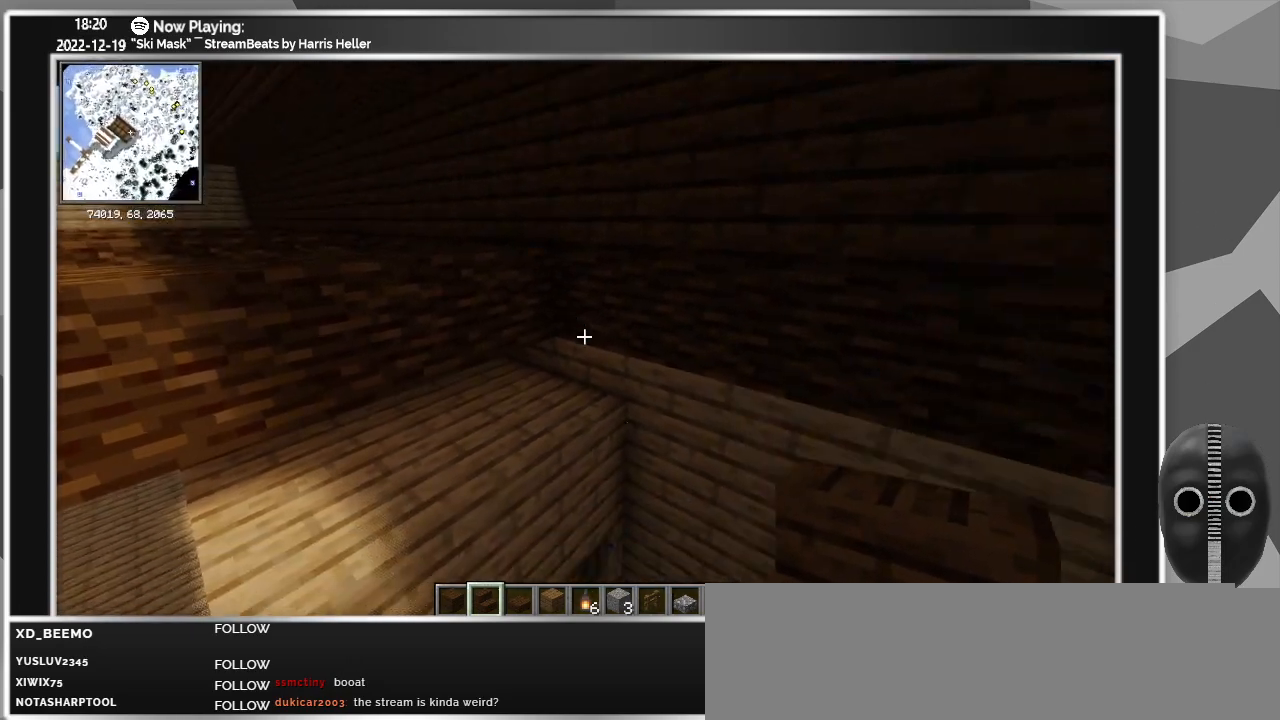
{"keys": ["ctrl"], "mouse": [], "events": [[400, "ctrl", "down"]]}
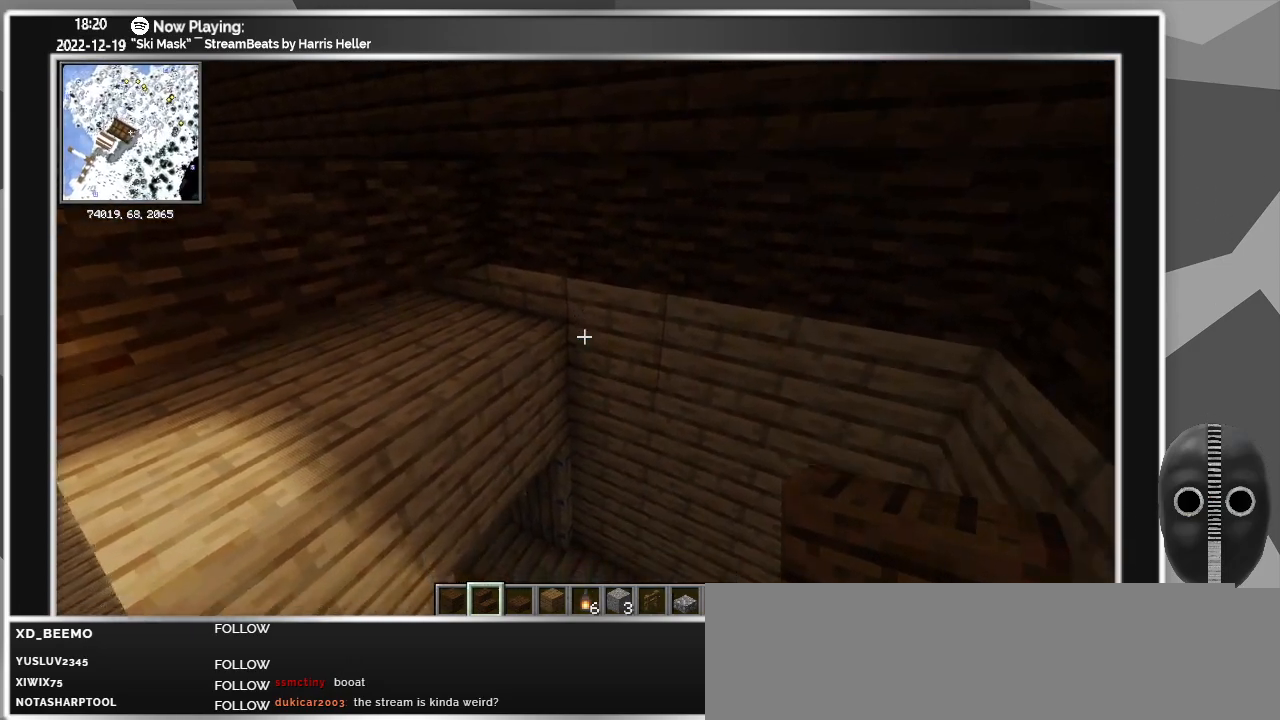
{"keys": [], "mouse": [], "events": [[200, "ctrl", "up"]]}
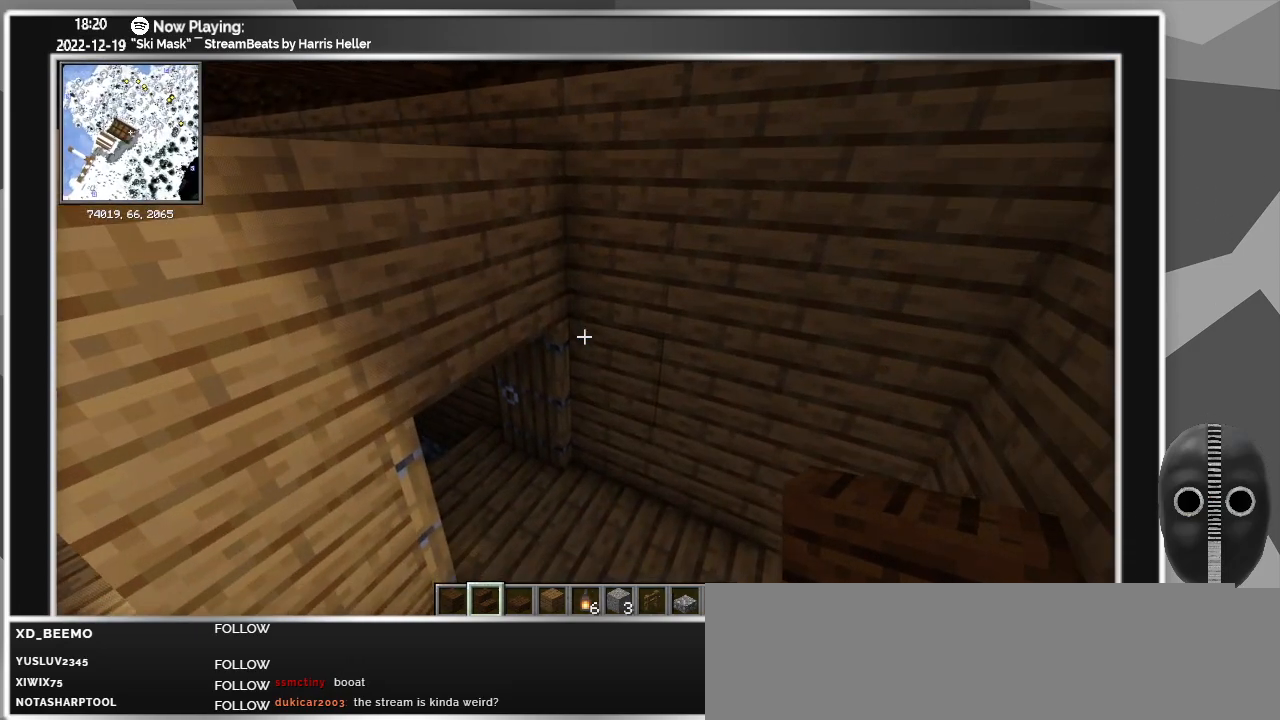
{"keys": [], "mouse": [], "events": []}
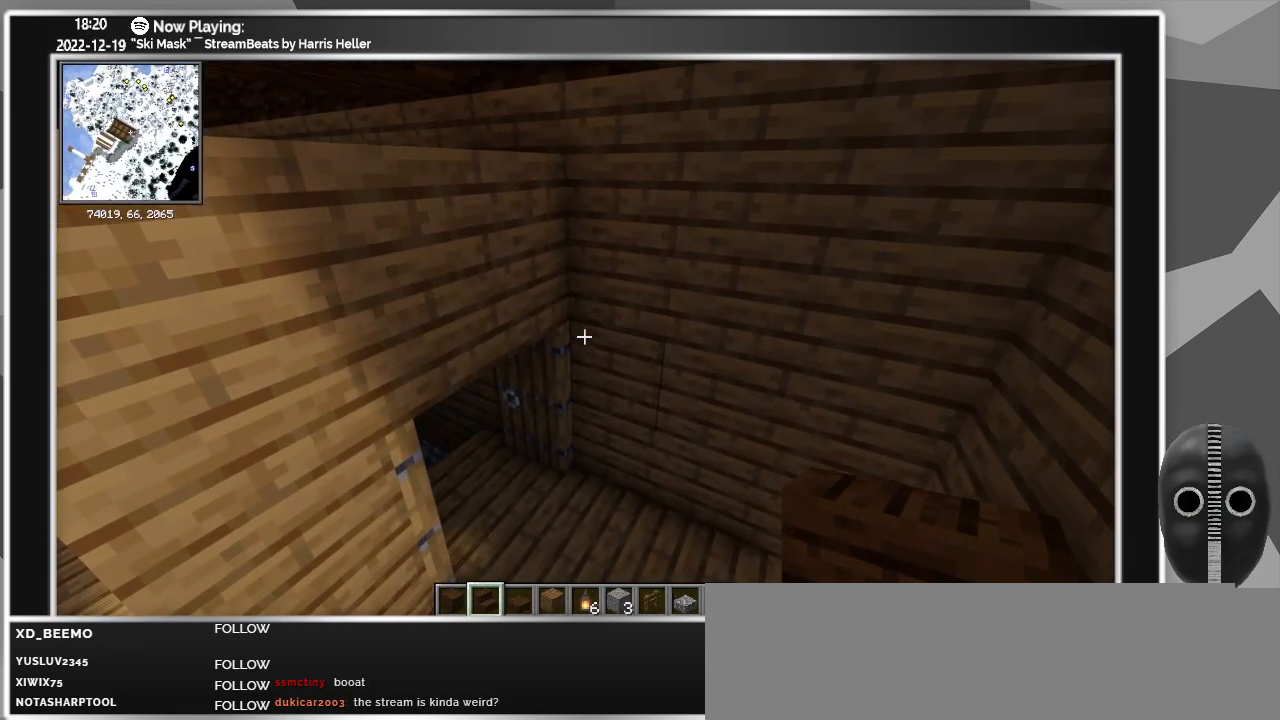
{"keys": [], "mouse": [], "events": []}
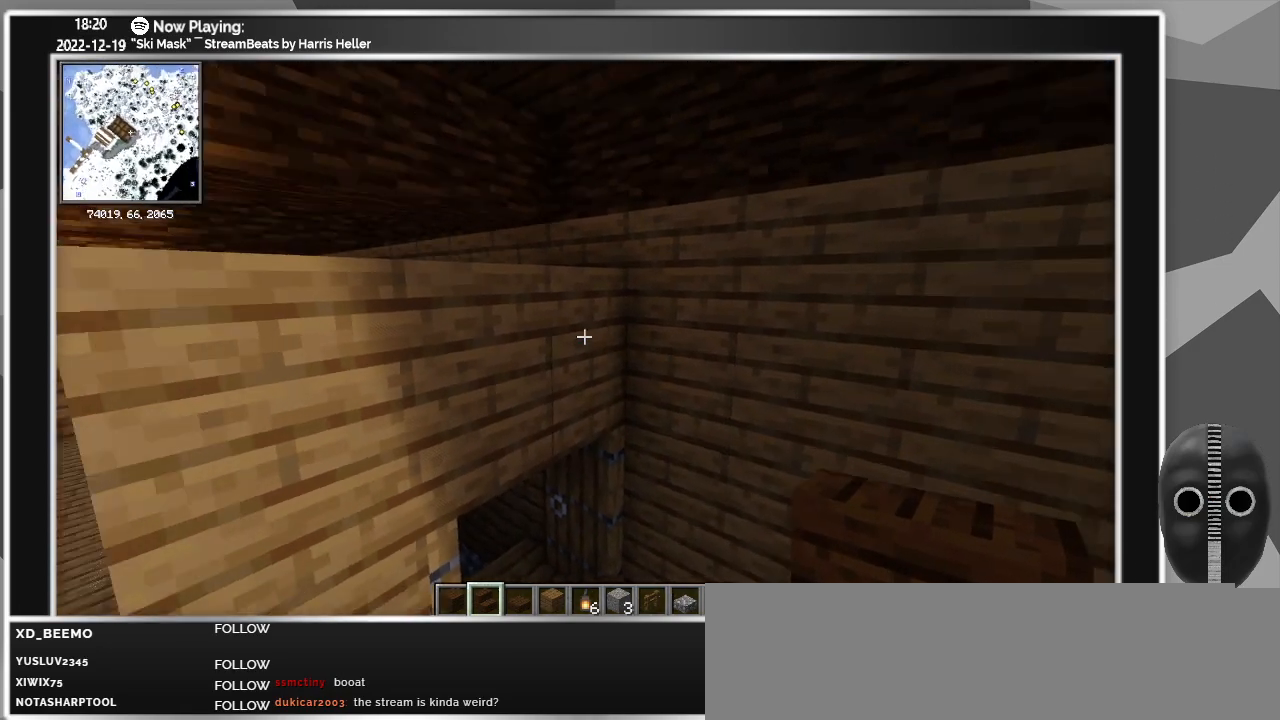
{"keys": [], "mouse": [], "events": []}
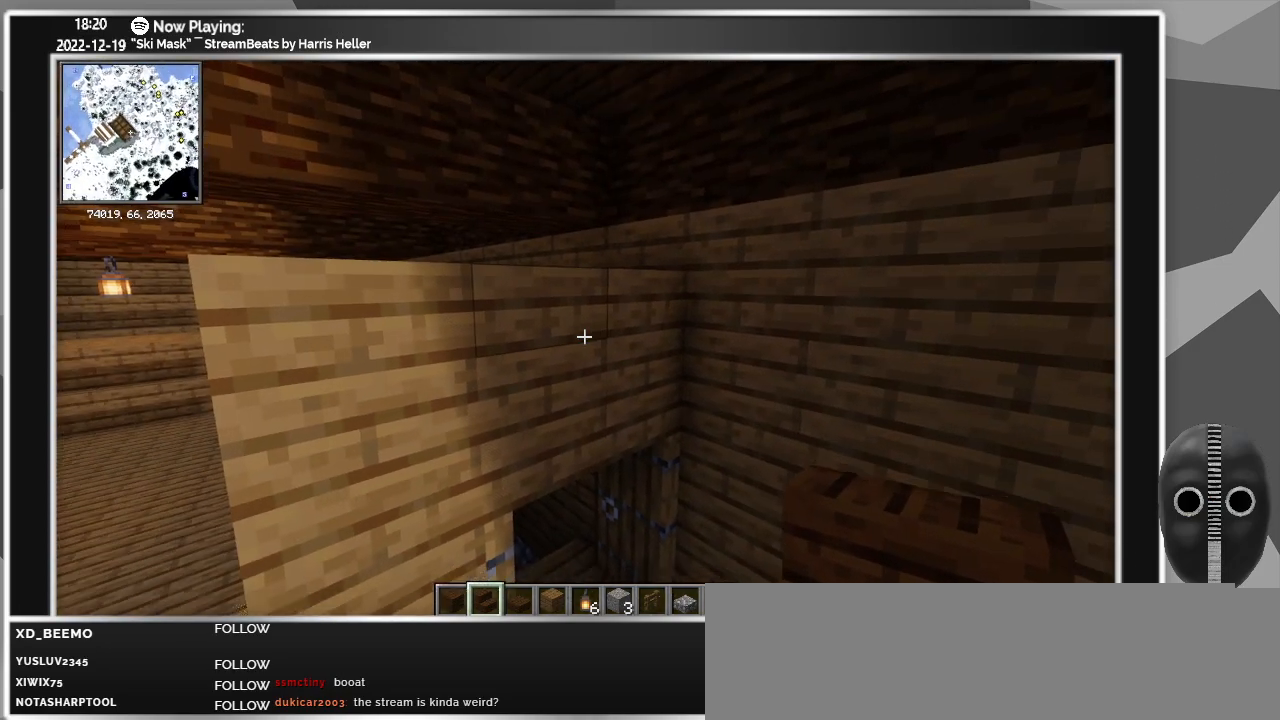
{"keys": [], "mouse": [], "events": []}
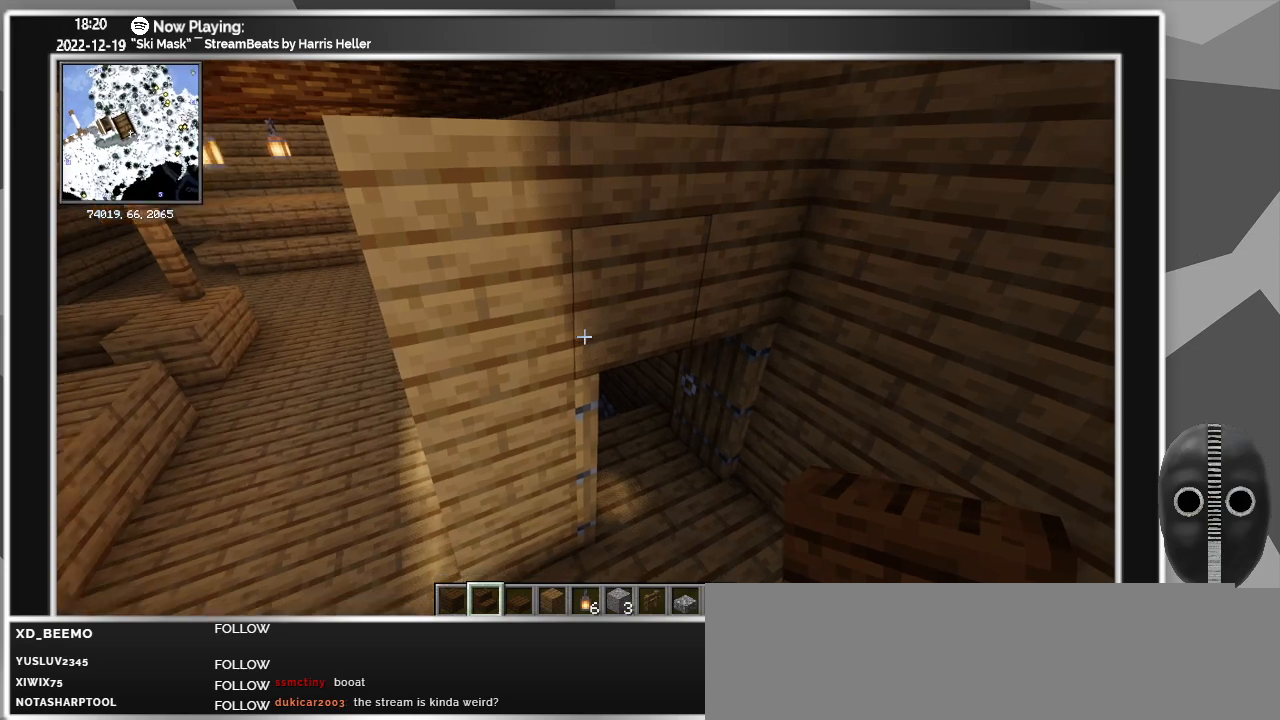
{"keys": [], "mouse": [], "events": [[50, "d", "down"], [183, "d", "up"]]}
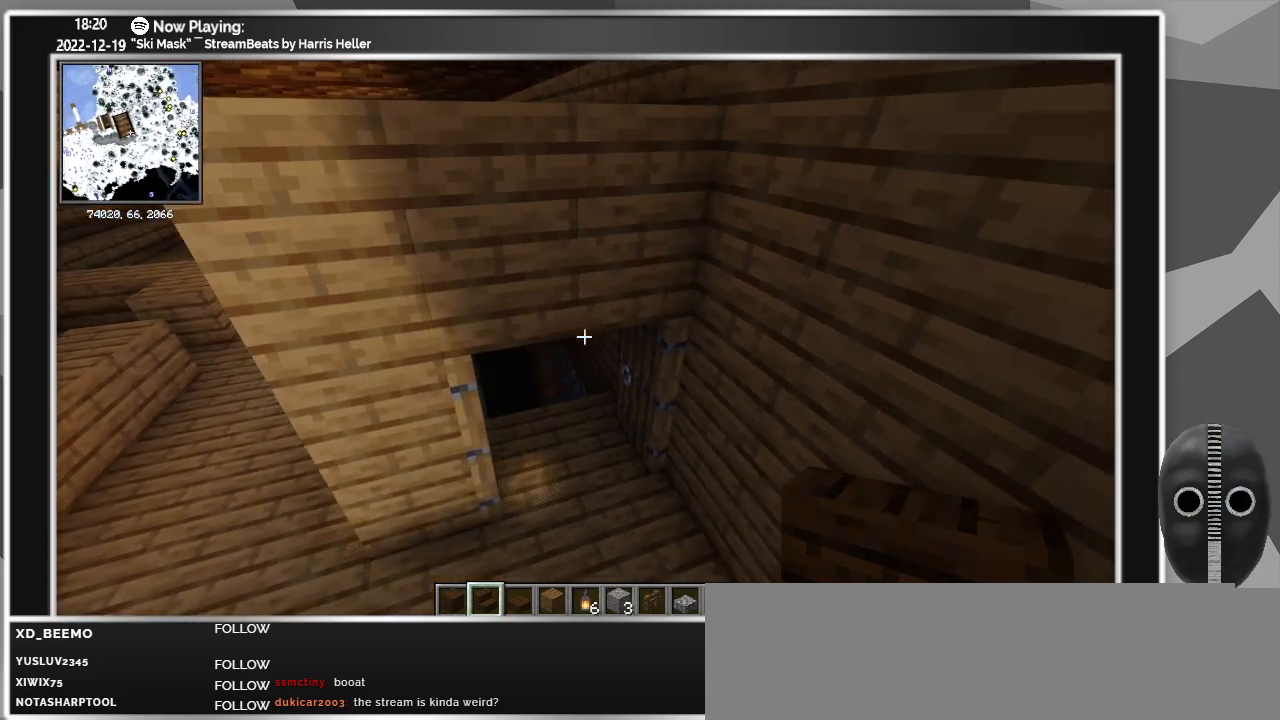
{"keys": [], "mouse": [], "events": [[117, "a", "down"], [483, "a", "up"]]}
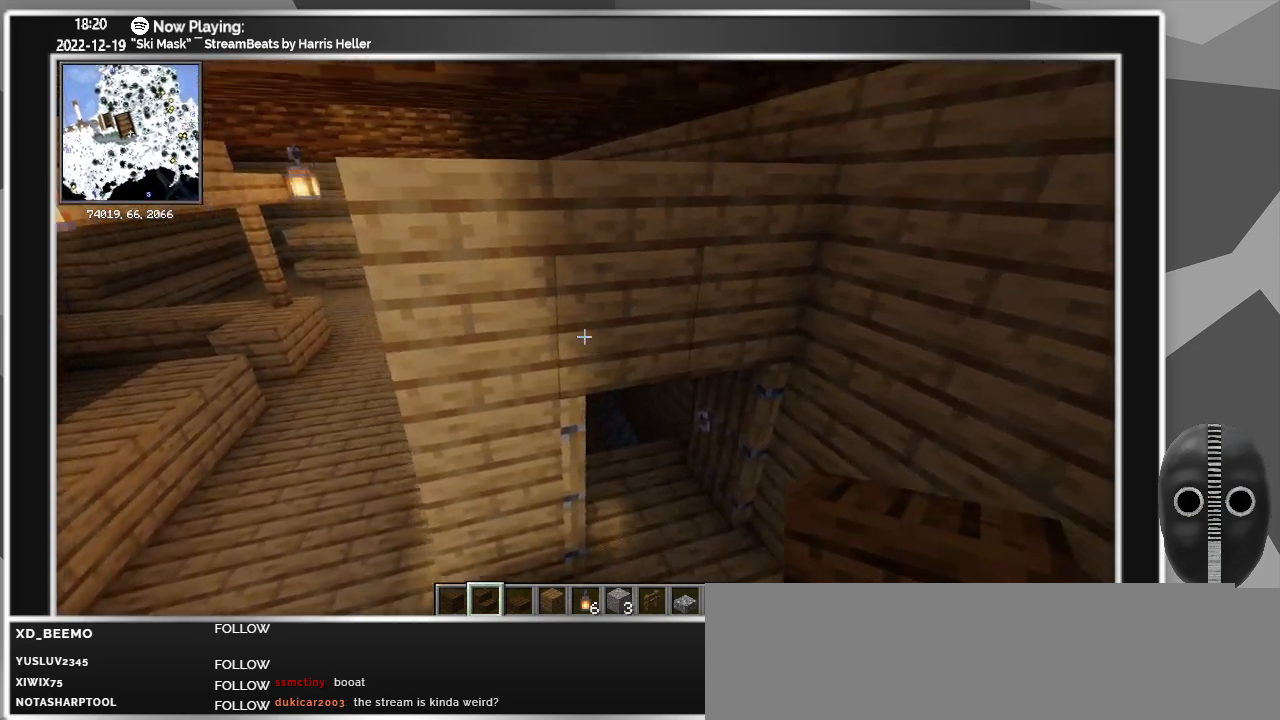
{"keys": [], "mouse": [], "events": []}
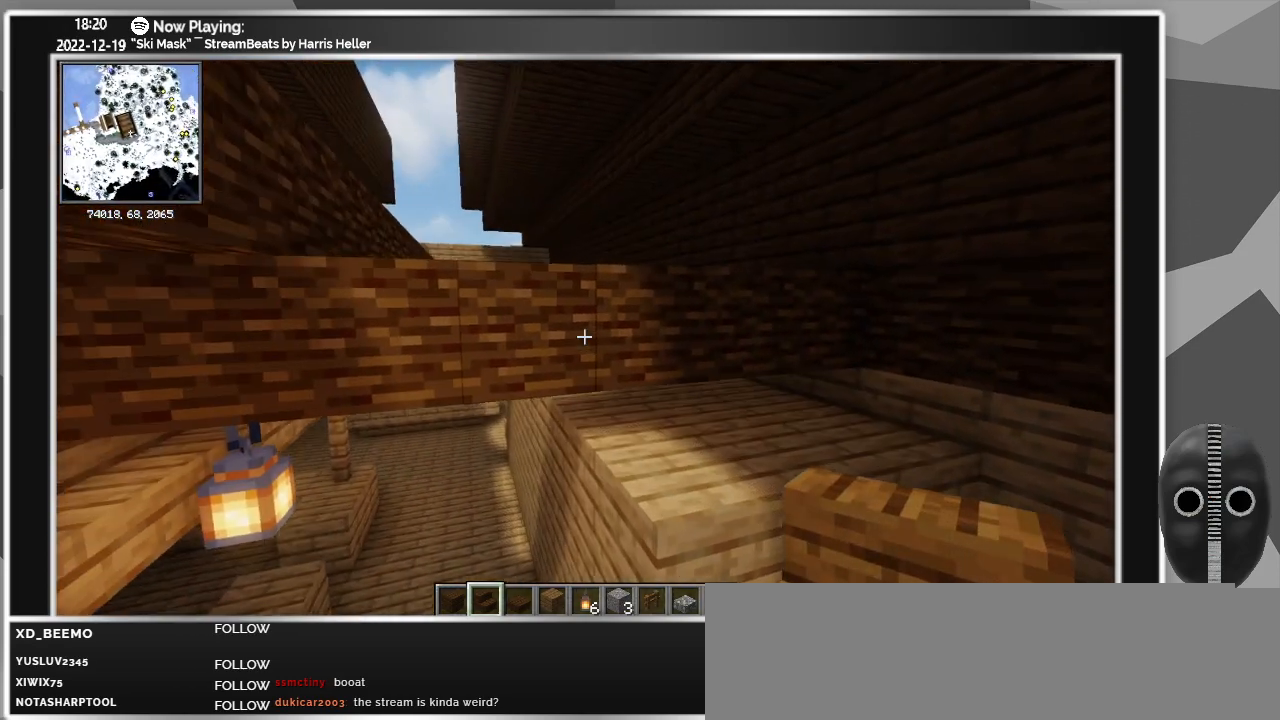
{"keys": [], "mouse": [], "events": []}
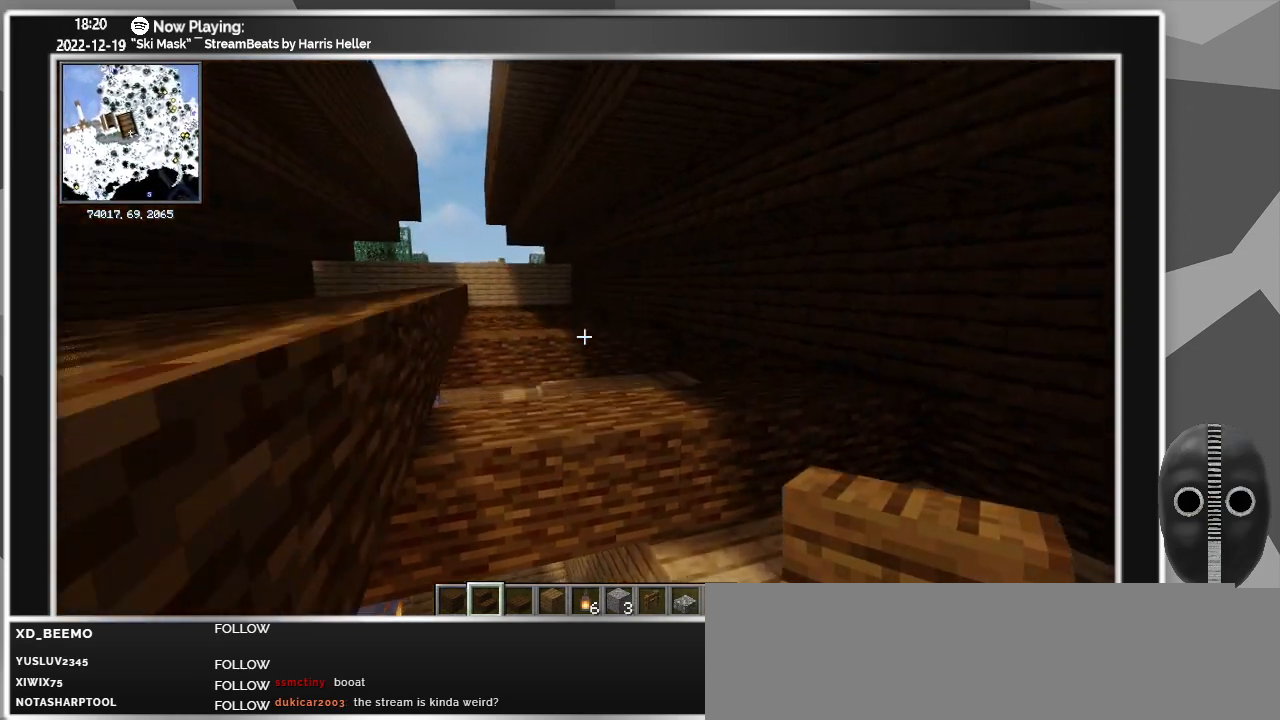
{"keys": [], "mouse": [], "events": []}
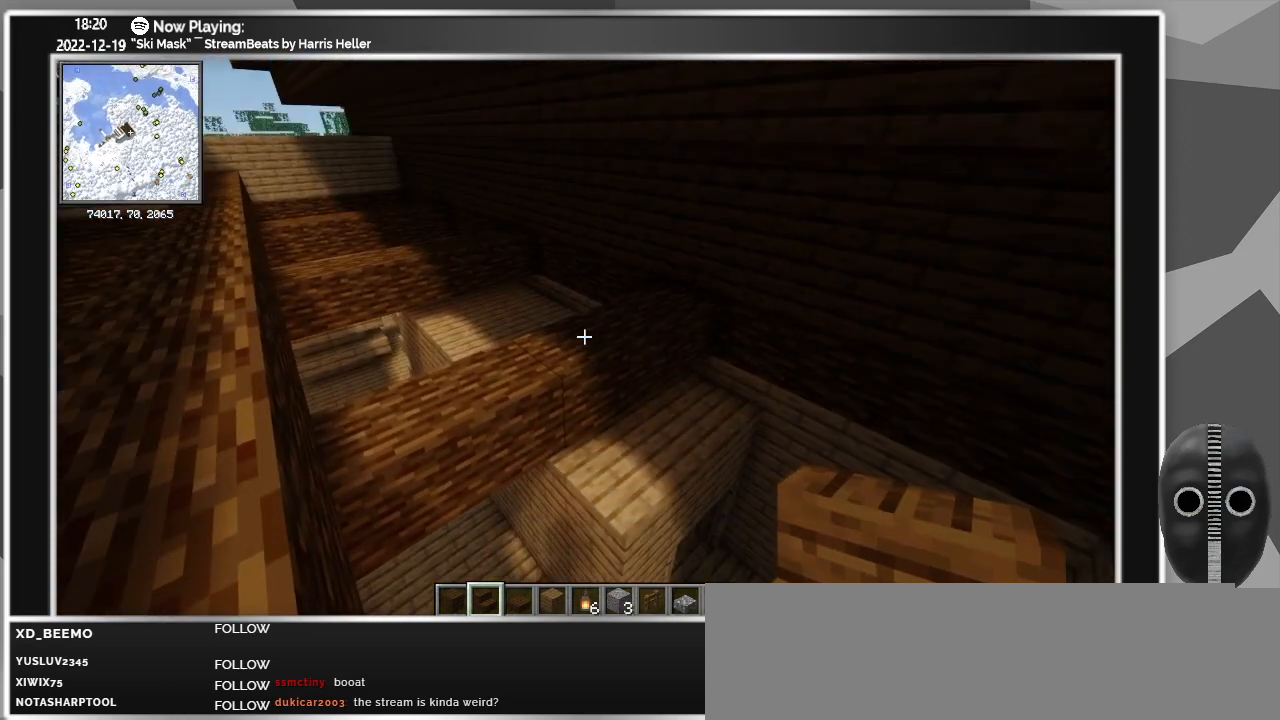
{"keys": [], "mouse": [], "events": []}
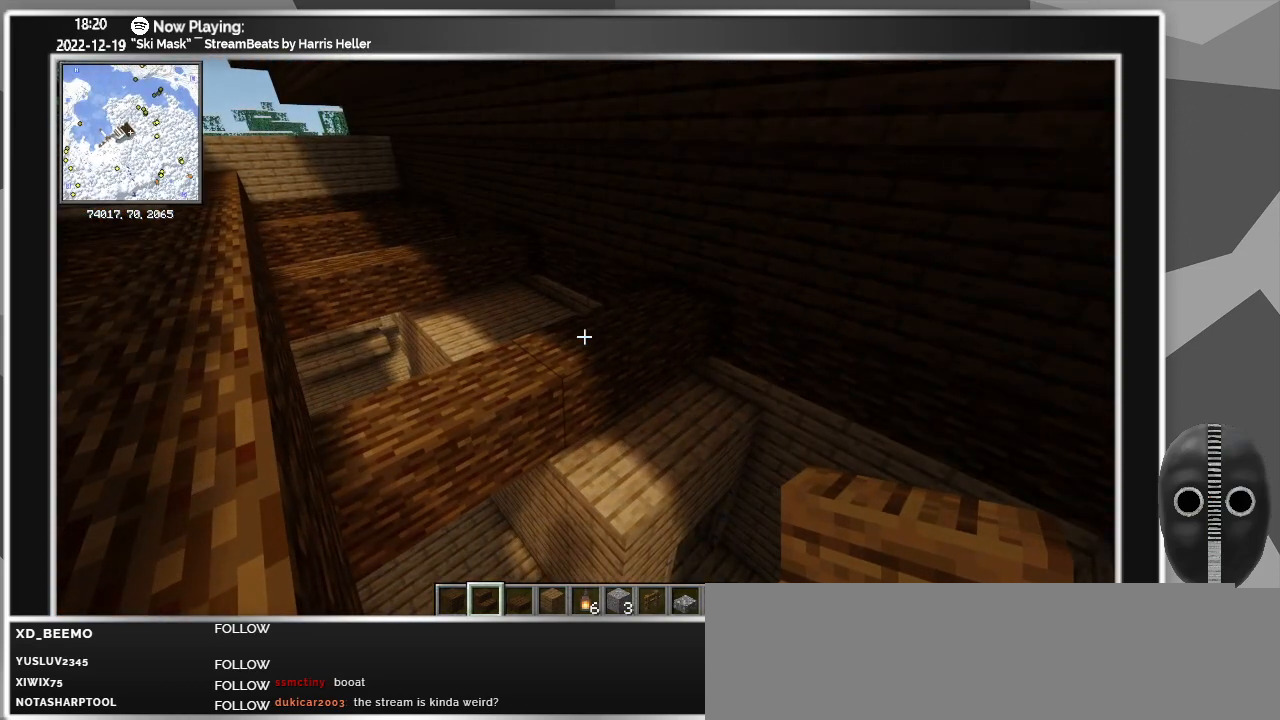
{"keys": ["w"], "mouse": [], "events": [[133, "a", "down"], [183, "w", "down"], [383, "a", "up"]]}
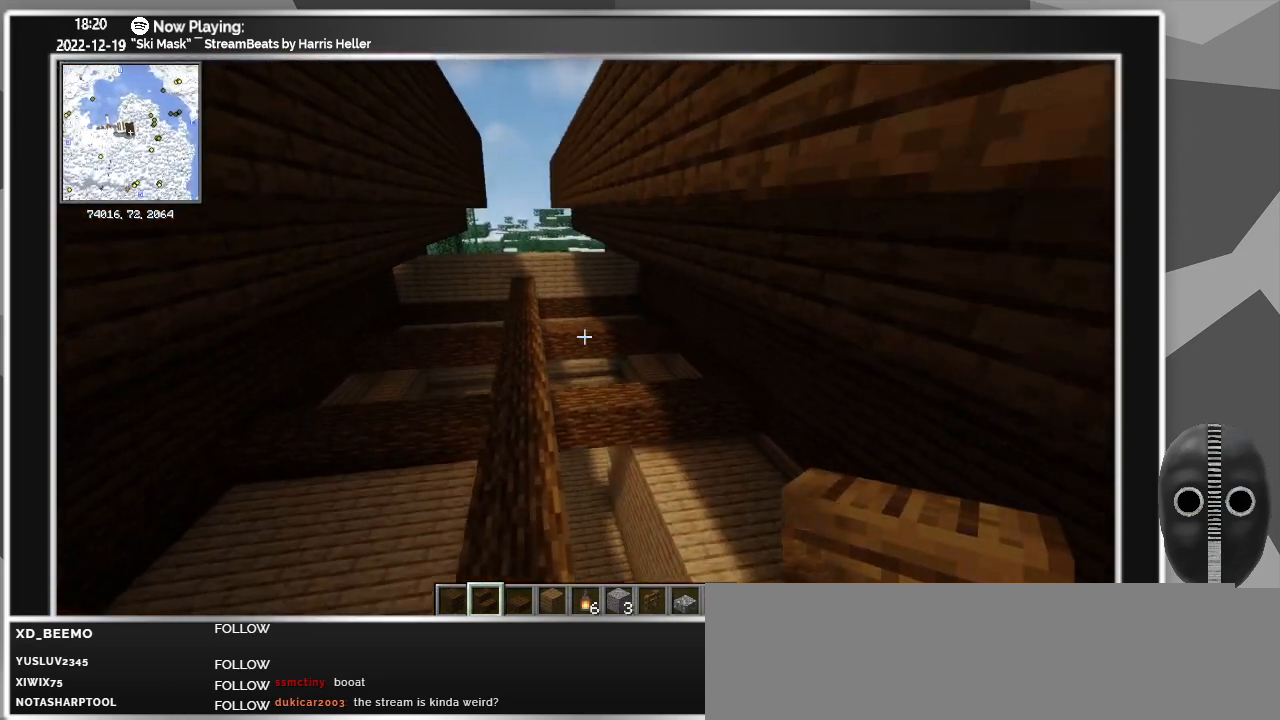
{"keys": ["w"], "mouse": [], "events": []}
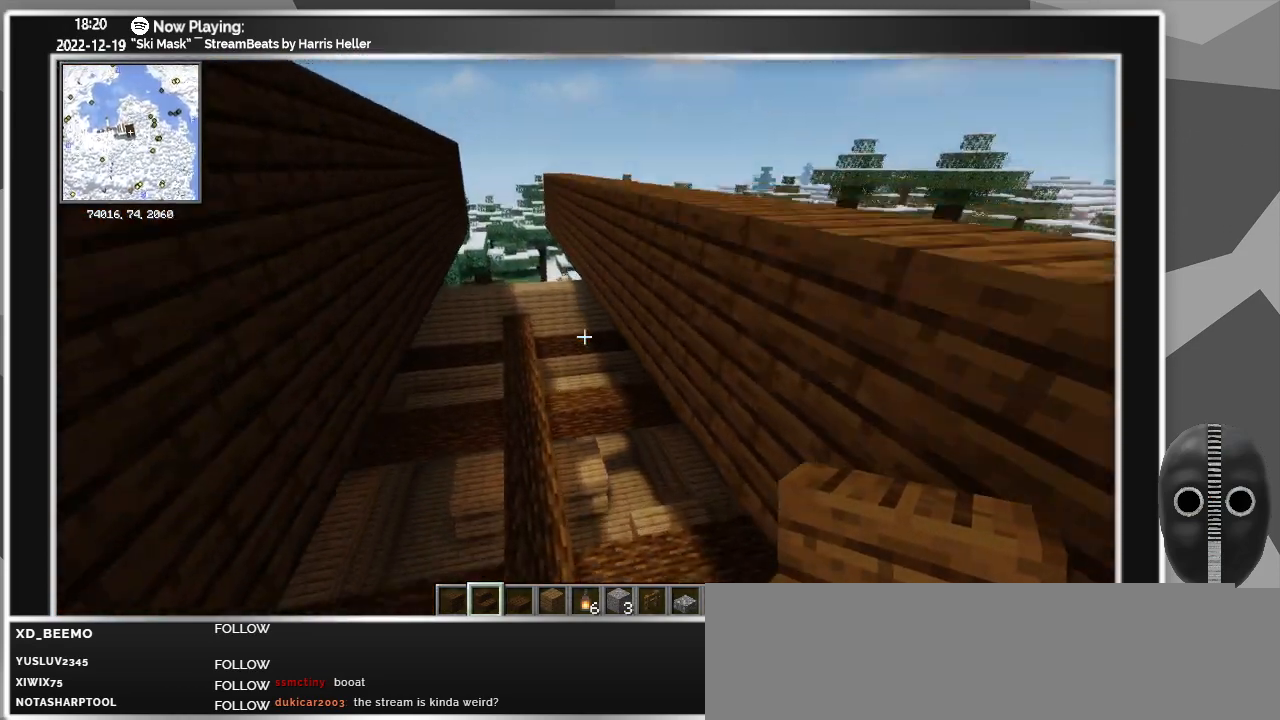
{"keys": ["w"], "mouse": [], "events": []}
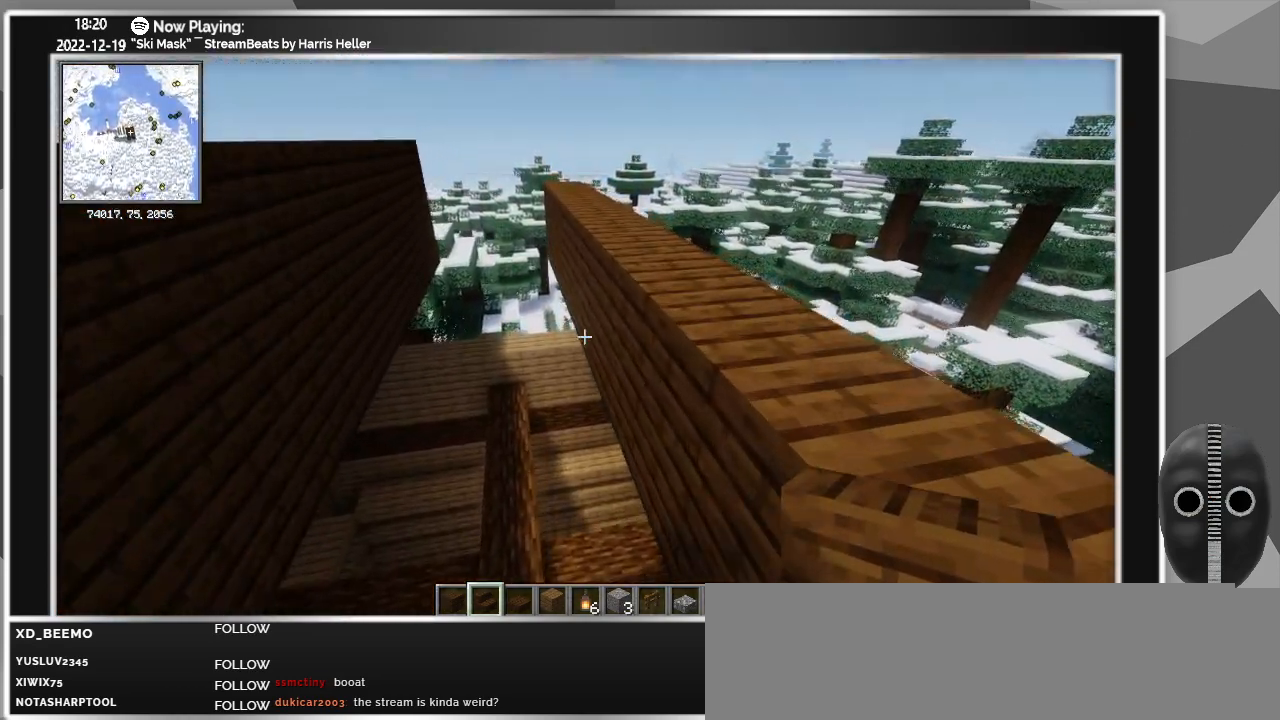
{"keys": ["a", "w"], "mouse": [], "events": [[100, "a", "down"]]}
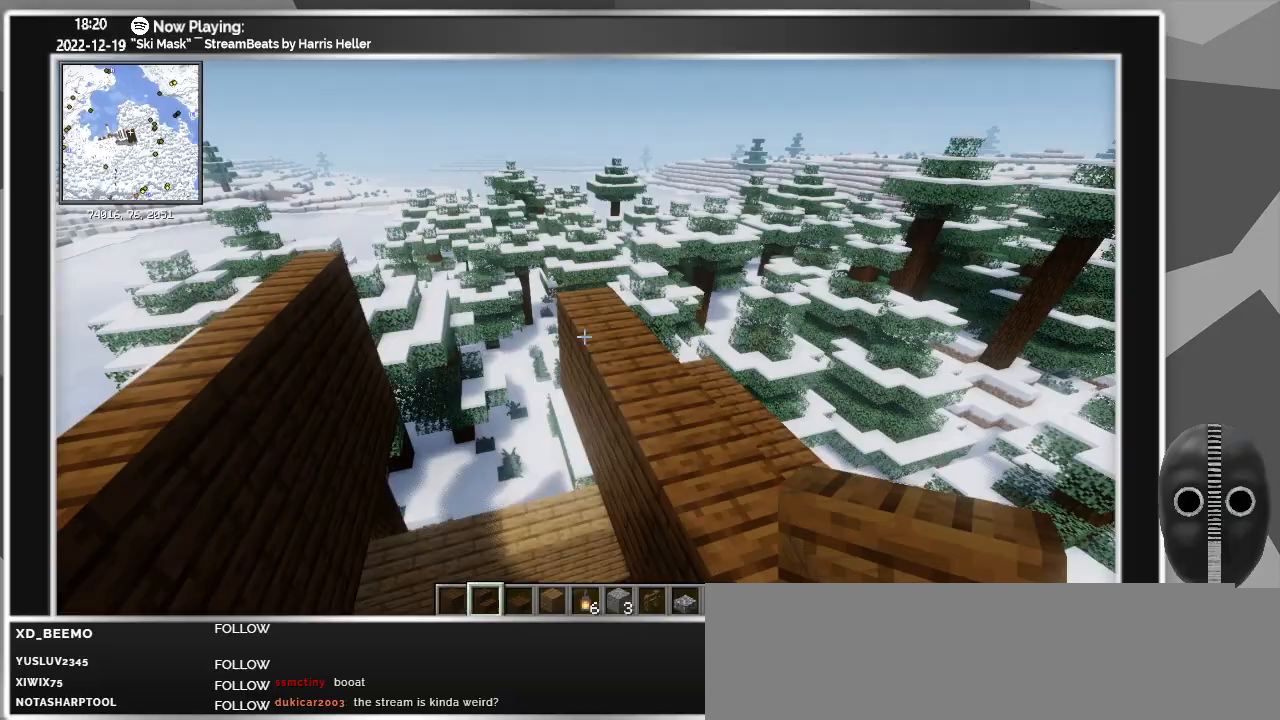
{"keys": ["a", "w"], "mouse": [], "events": []}
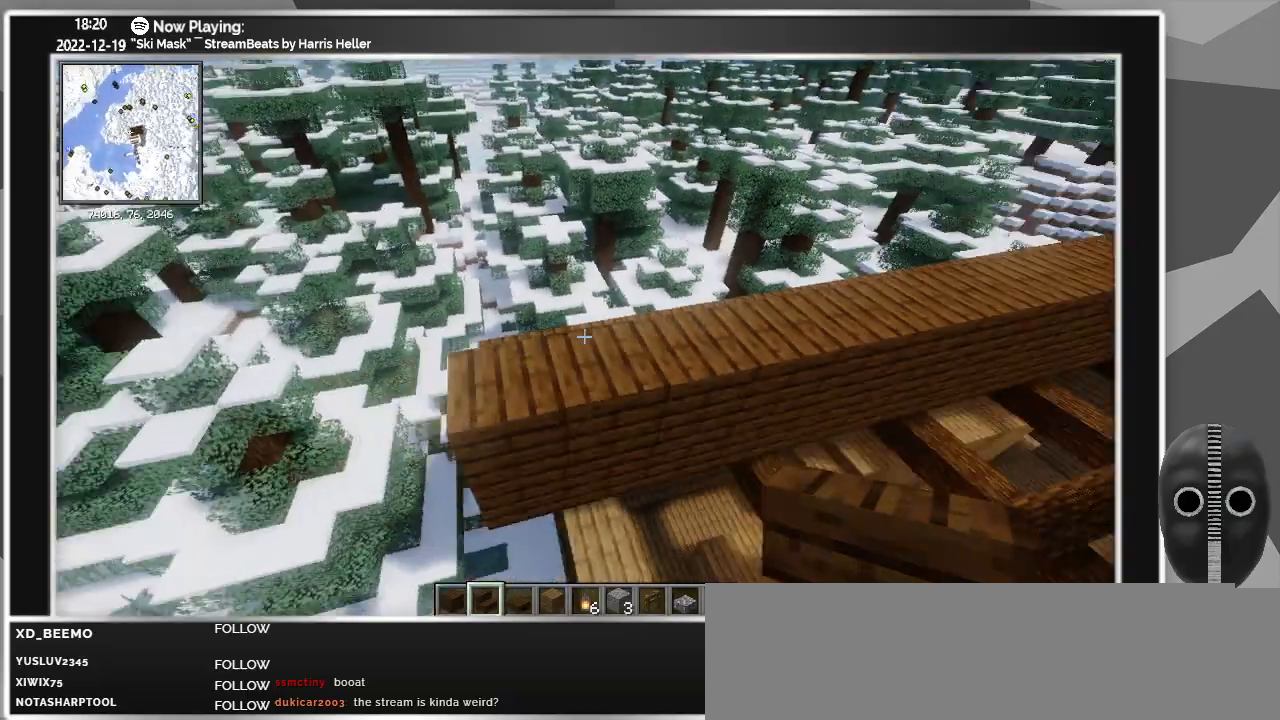
{"keys": ["a"], "mouse": [], "events": [[417, "w", "up"]]}
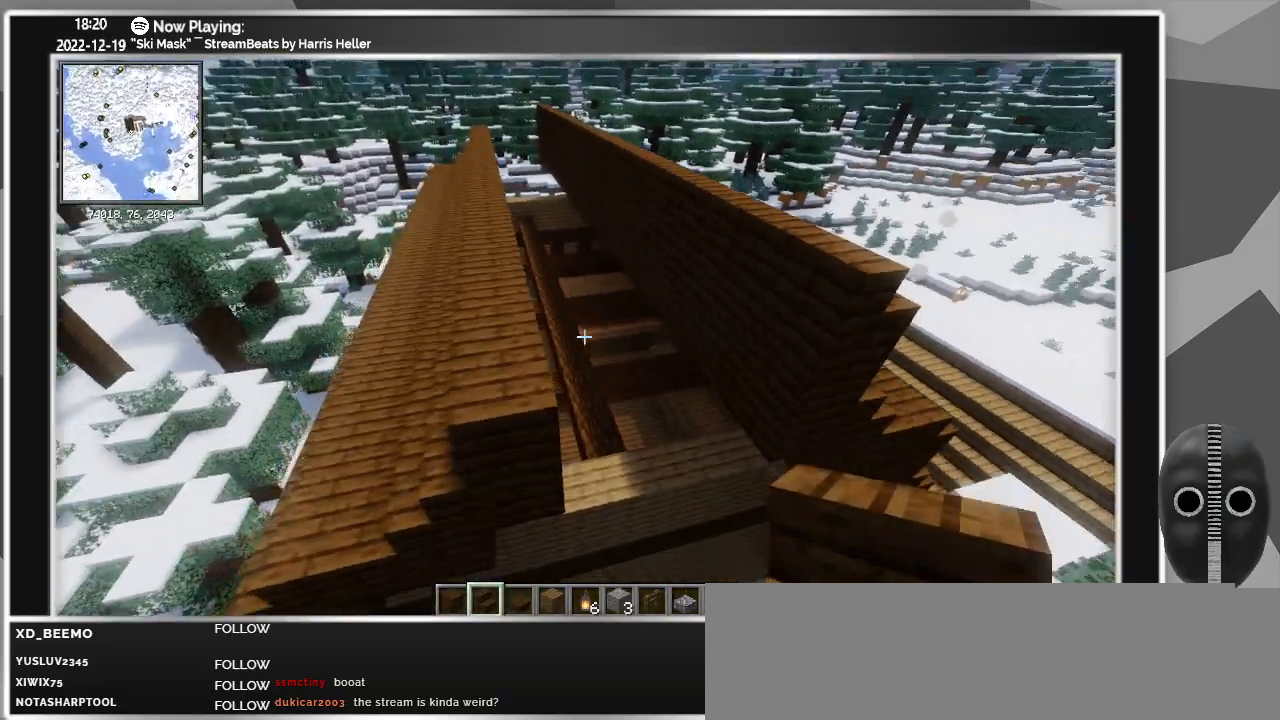
{"keys": ["w"], "mouse": [], "events": [[133, "a", "up"], [417, "w", "down"]]}
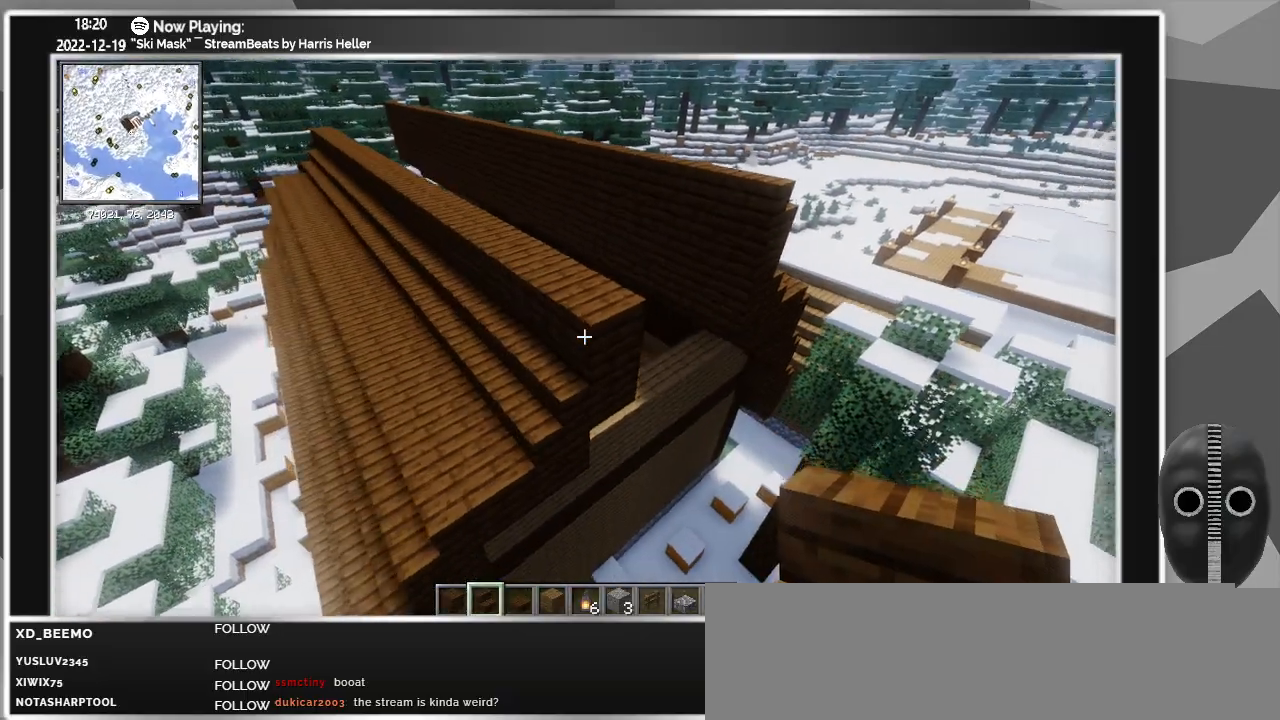
{"keys": ["a"], "mouse": [], "events": [[117, "a", "down"], [400, "w", "up"]]}
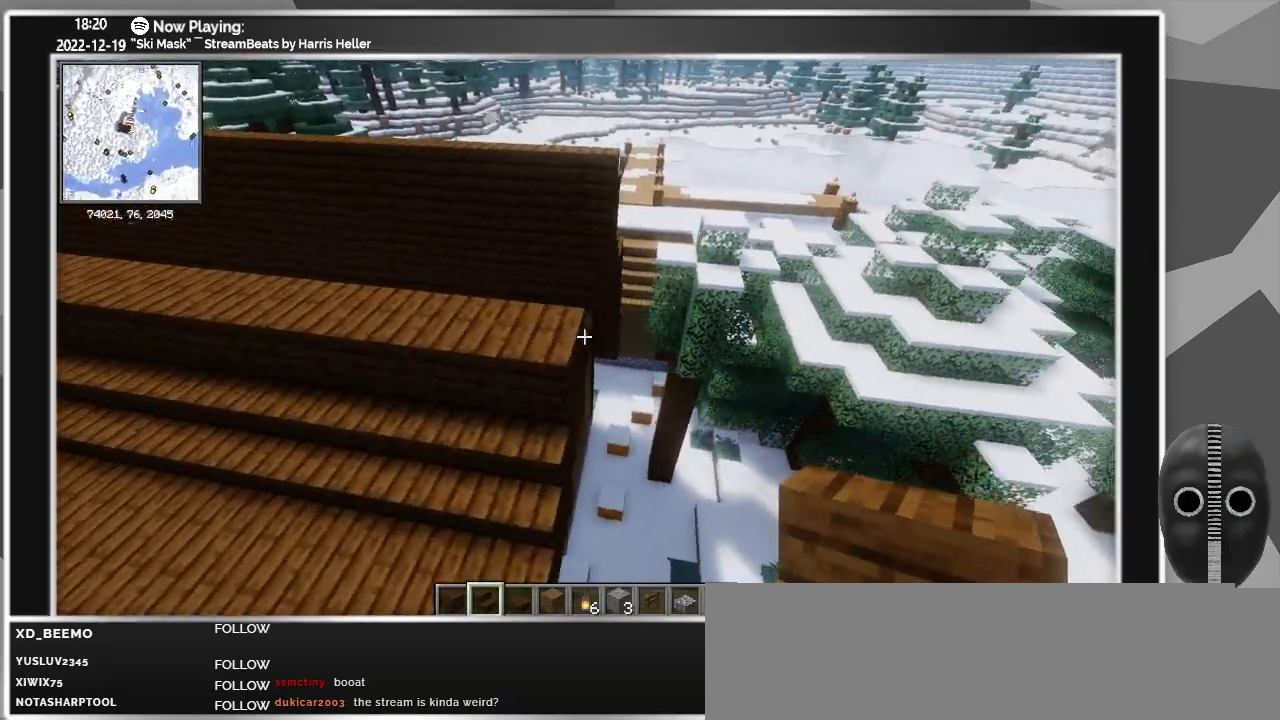
{"keys": ["a"], "mouse": ["right"], "events": [[133, "mouse_right", "down"], [217, "mouse_right", "up"], [267, "mouse_right", "down"]]}
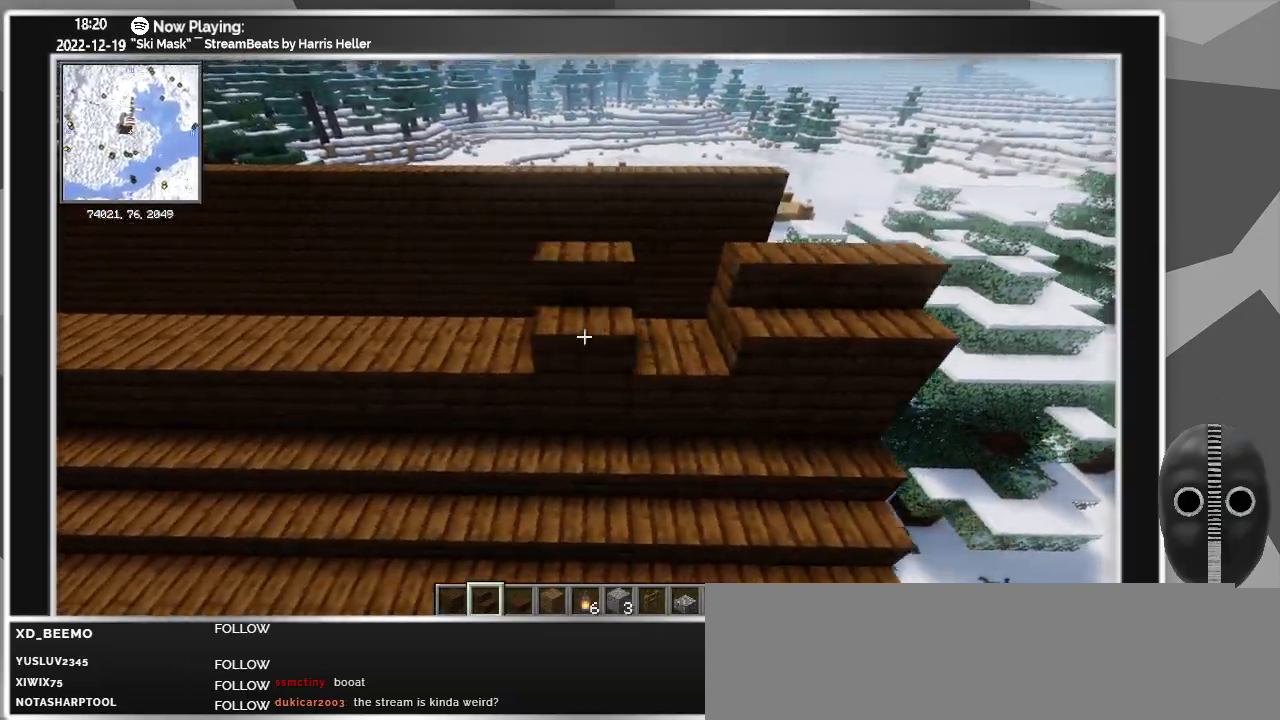
{"keys": ["a"], "mouse": [], "events": [[17, "a", "up"], [50, "mouse_right", "up"], [100, "mouse_right", "down"], [200, "mouse_right", "up"], [250, "mouse_right", "down"], [333, "mouse_right", "up"], [383, "a", "down"], [417, "mouse_right", "down"], [467, "mouse_right", "up"]]}
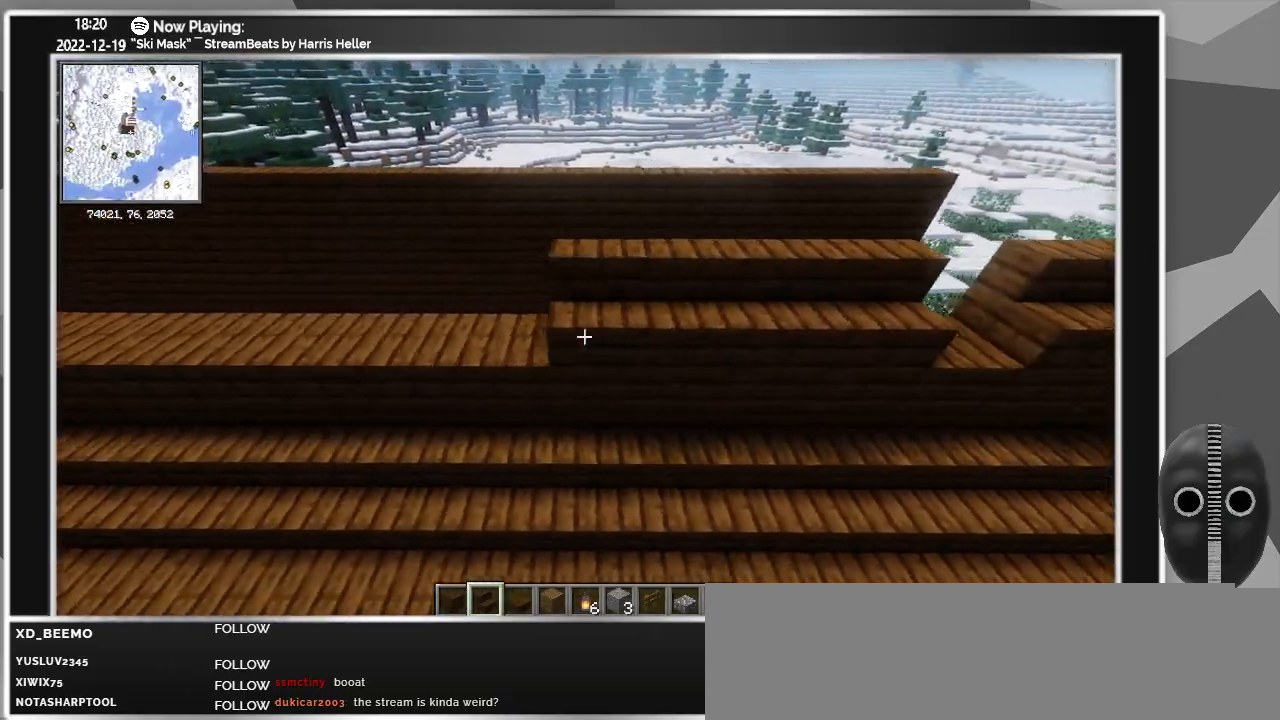
{"keys": ["a"], "mouse": [], "events": [[67, "mouse_right", "down"], [150, "mouse_right", "up"], [200, "mouse_right", "down"], [300, "mouse_right", "up"], [350, "mouse_right", "down"], [400, "mouse_right", "up"], [433, "mouse_right", "down"], [483, "mouse_right", "up"]]}
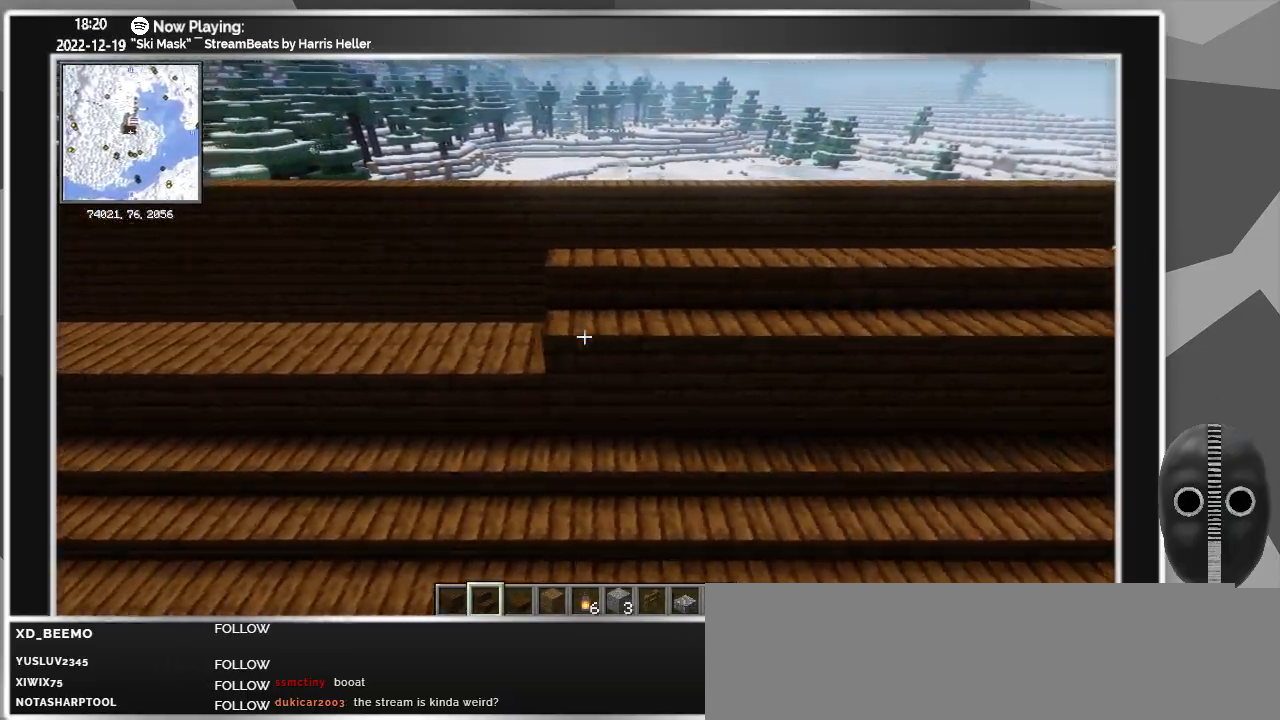
{"keys": ["a"], "mouse": [], "events": [[33, "mouse_right", "down"], [83, "mouse_right", "up"], [133, "mouse_right", "down"], [167, "mouse_right", "up"], [267, "mouse_right", "down"], [500, "mouse_right", "up"]]}